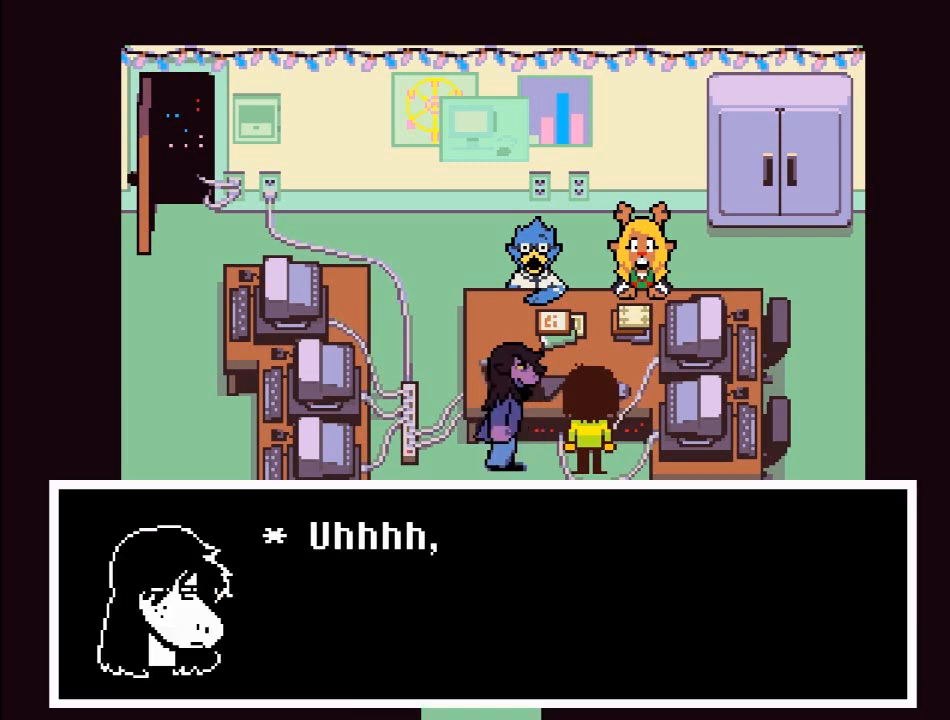
Gameplay with a controller (Xbox layout); each line is a JSON object with the inputs held at the frame after it. "events" lists button and stick changes between this image and that frame as [ms after this image, input, new state], when the widget could be followed in between. Not read: L3 R3.
{"buttons": [], "left_stick": "center", "right_stick": "center", "events": []}
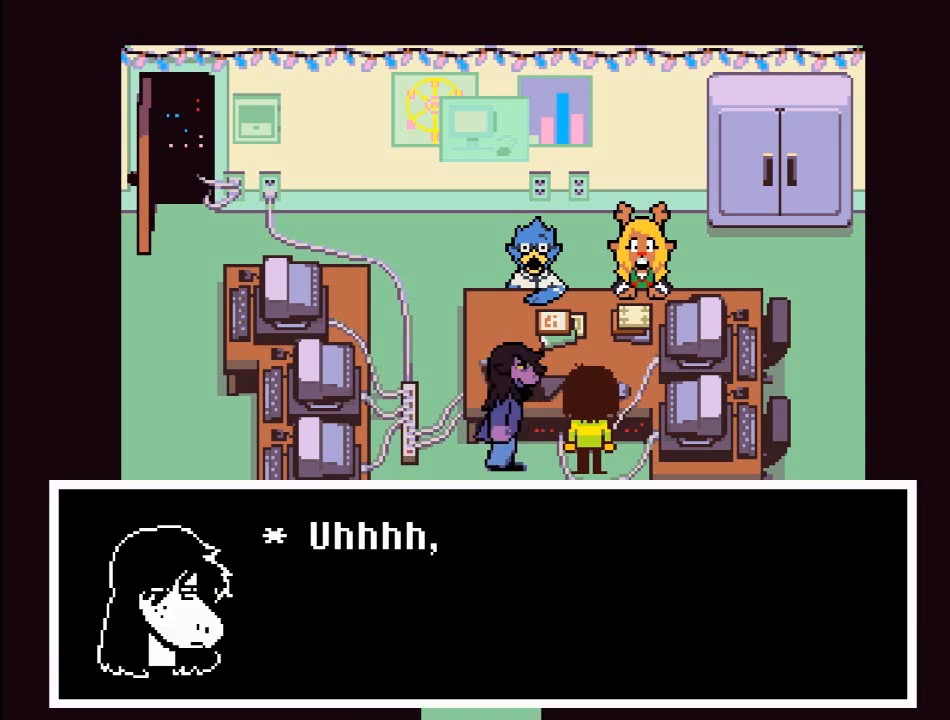
{"buttons": [], "left_stick": "center", "right_stick": "center", "events": [[33, "A", "down"], [300, "A", "up"]]}
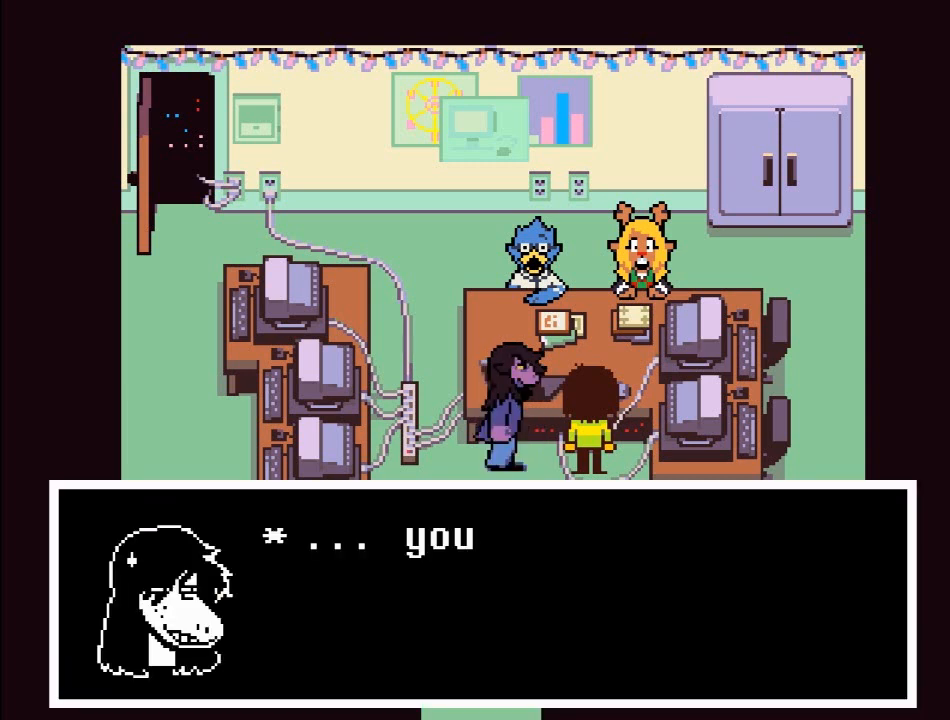
{"buttons": [], "left_stick": "center", "right_stick": "center", "events": [[100, "A", "down"], [333, "A", "up"]]}
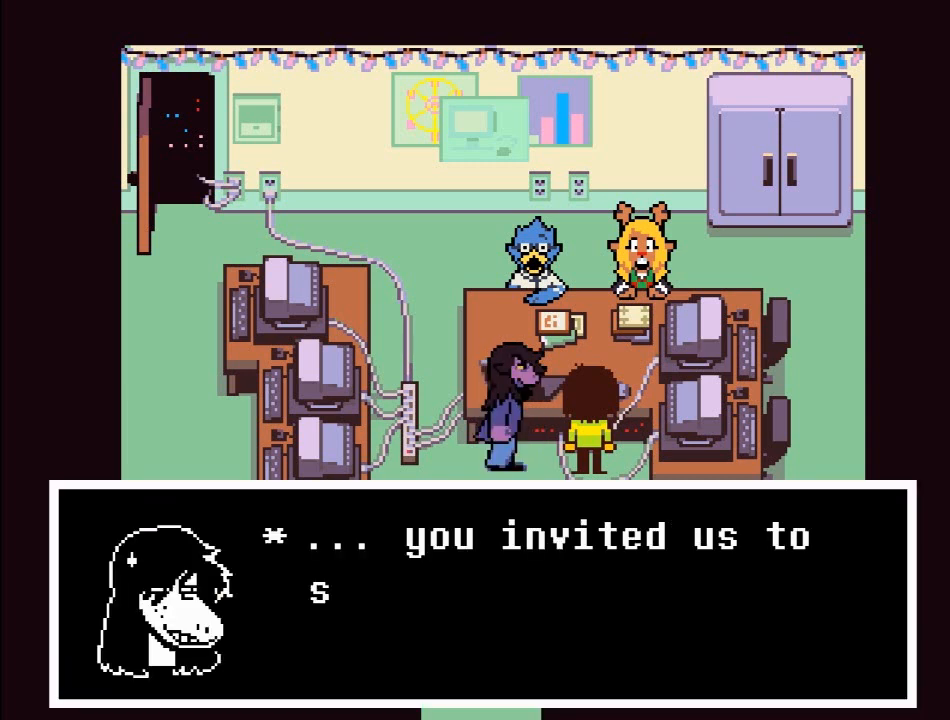
{"buttons": [], "left_stick": "center", "right_stick": "center", "events": []}
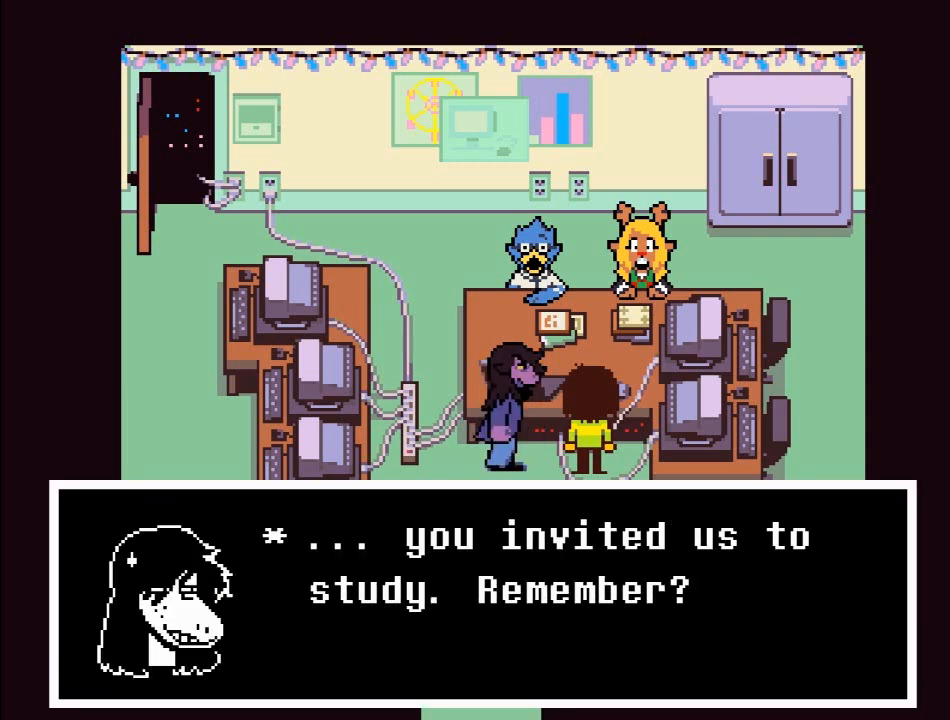
{"buttons": [], "left_stick": "center", "right_stick": "center", "events": []}
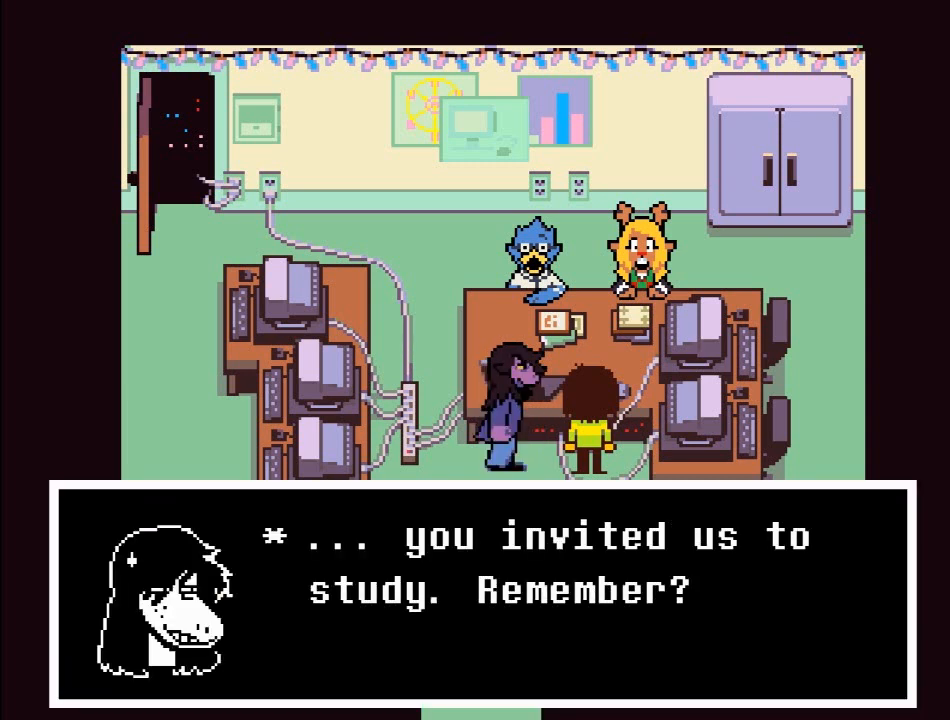
{"buttons": [], "left_stick": "center", "right_stick": "center", "events": []}
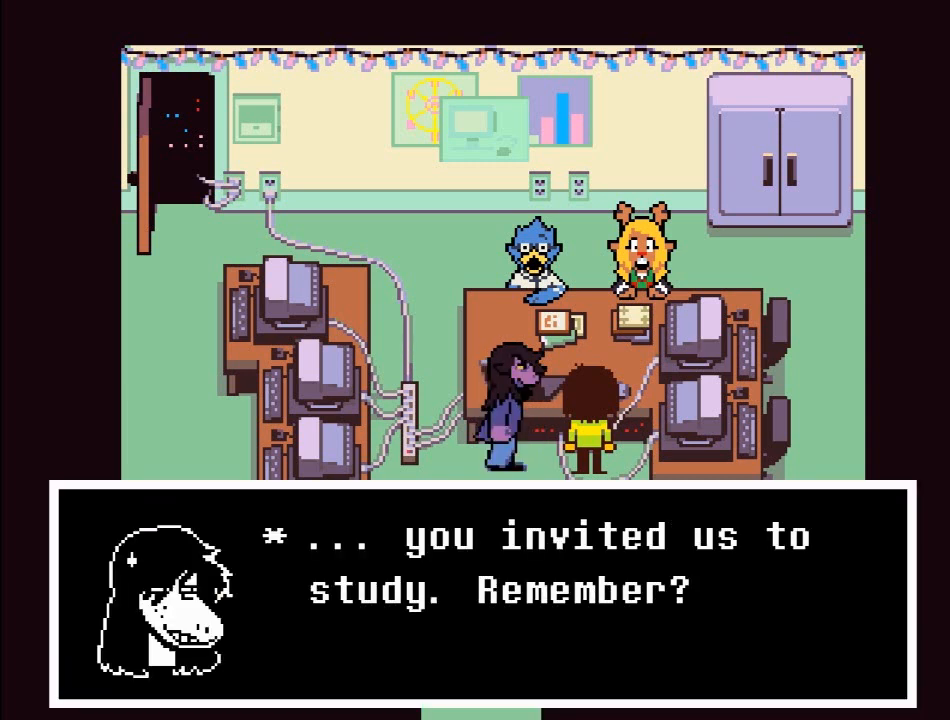
{"buttons": ["A"], "left_stick": "center", "right_stick": "center", "events": [[433, "A", "down"]]}
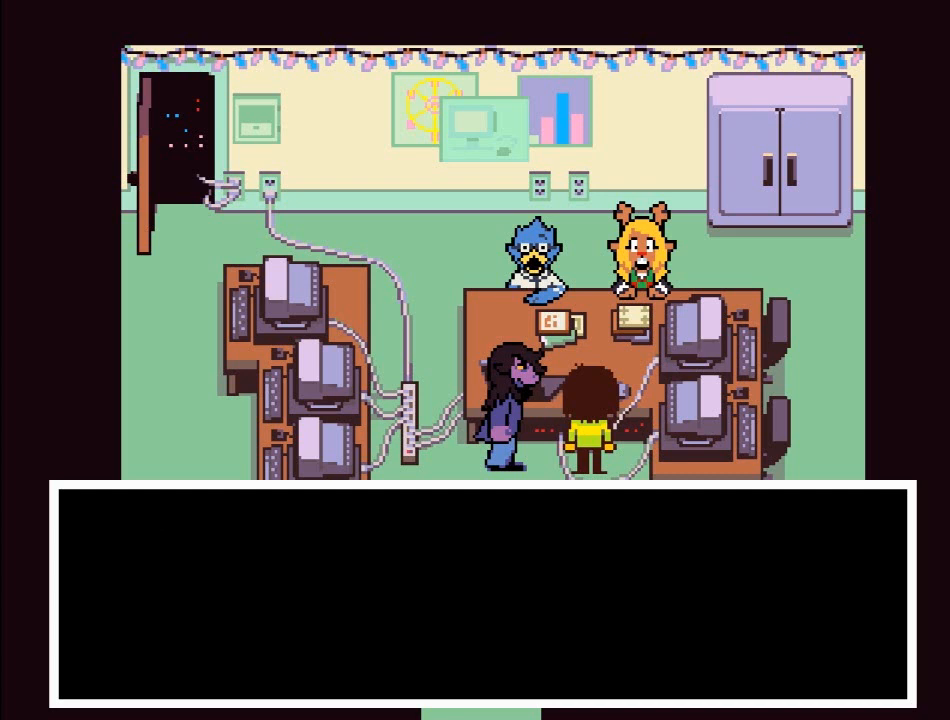
{"buttons": ["A"], "left_stick": "center", "right_stick": "center", "events": []}
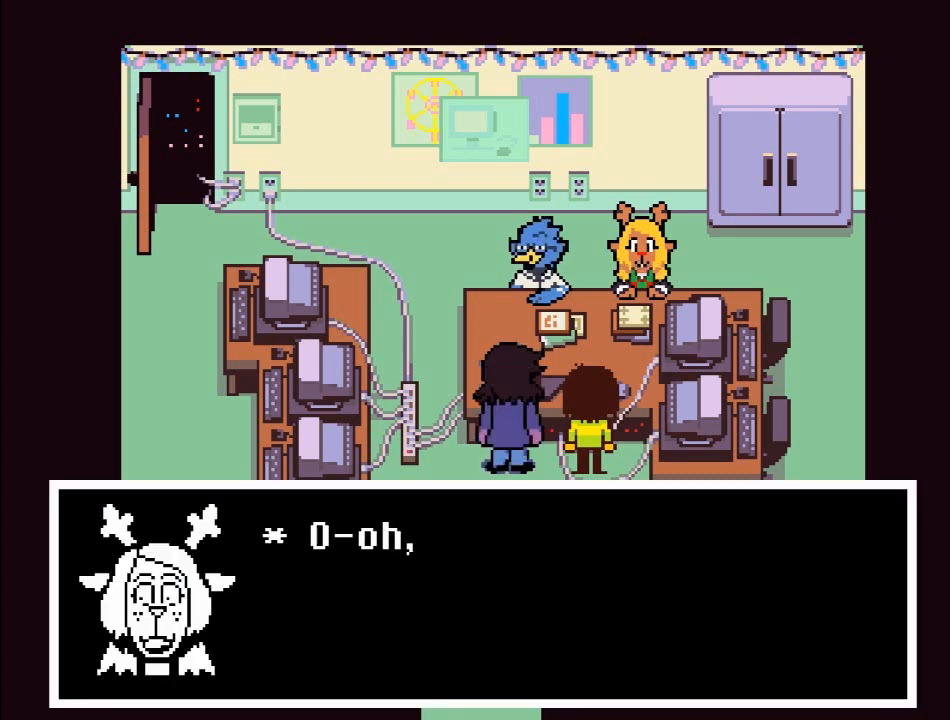
{"buttons": [], "left_stick": "center", "right_stick": "center", "events": [[66, "A", "up"]]}
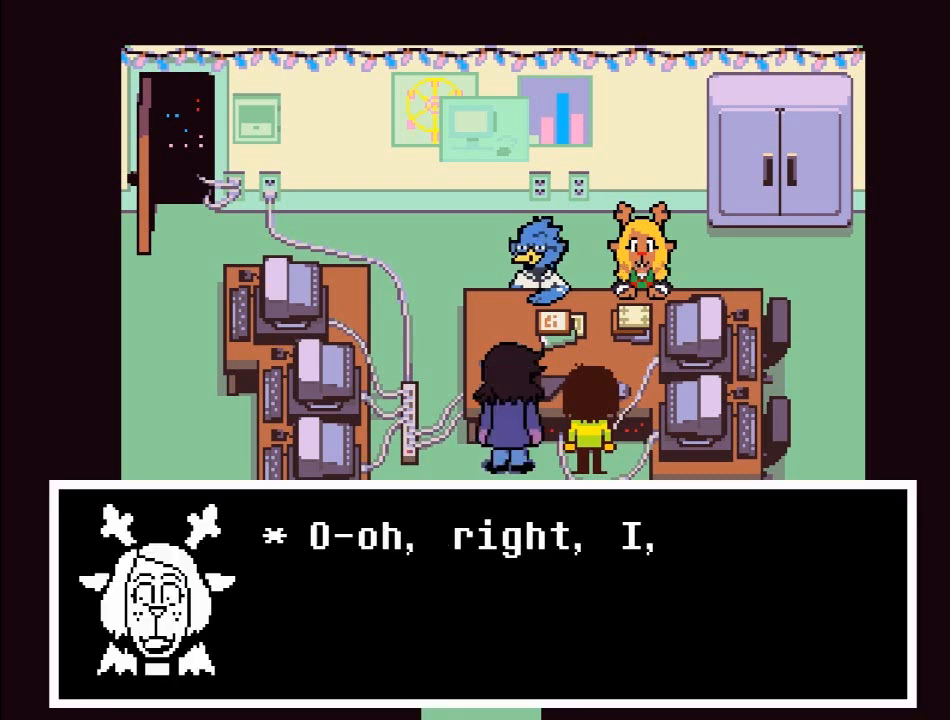
{"buttons": [], "left_stick": "center", "right_stick": "center", "events": []}
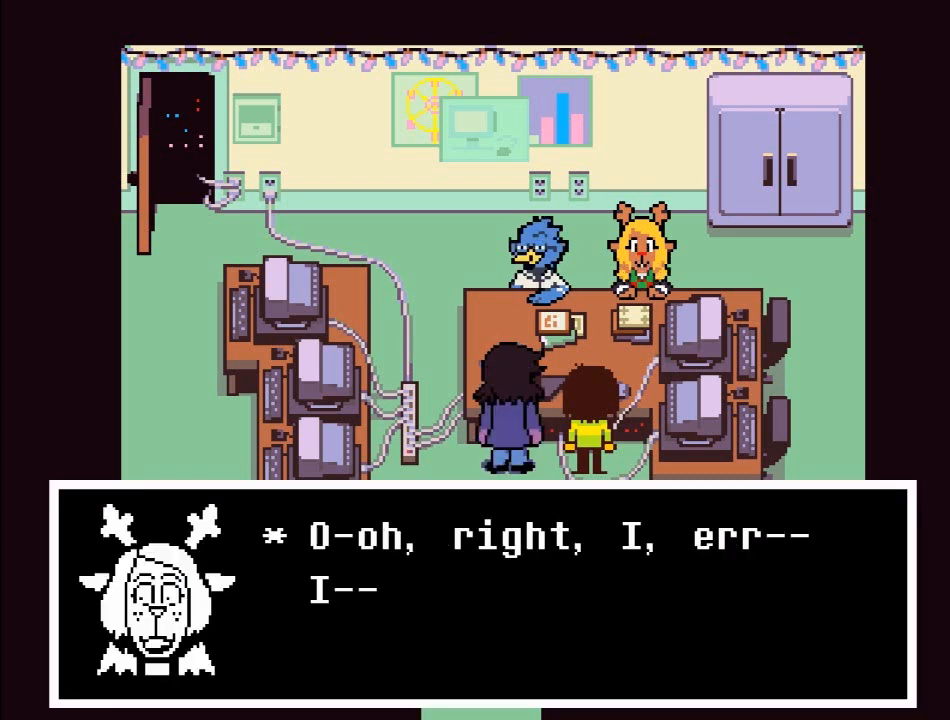
{"buttons": [], "left_stick": "center", "right_stick": "center", "events": []}
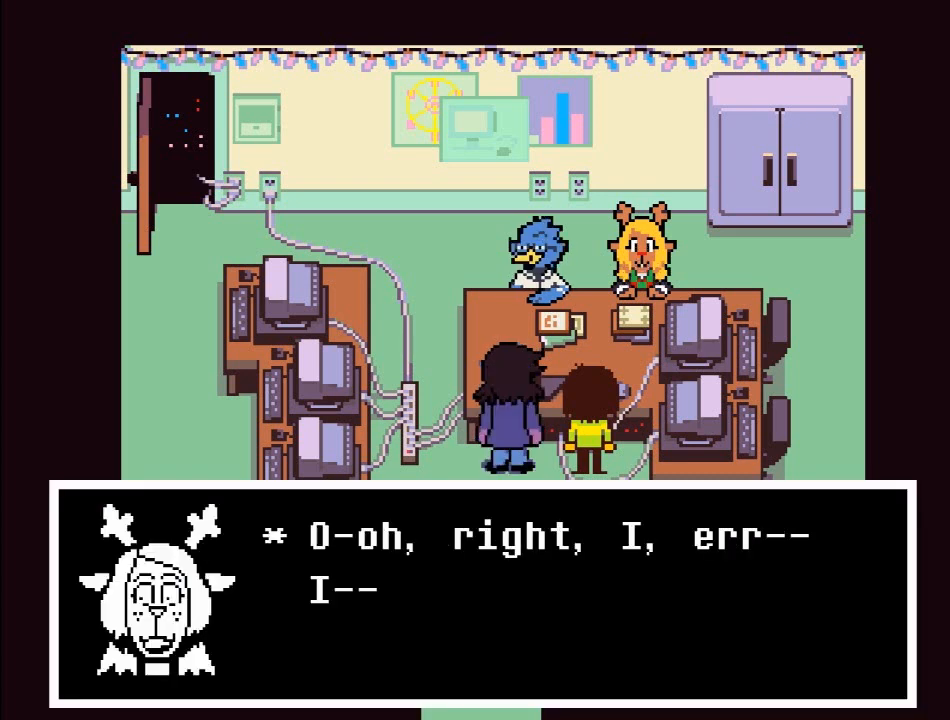
{"buttons": [], "left_stick": "center", "right_stick": "center", "events": [[67, "A", "down"], [434, "A", "up"]]}
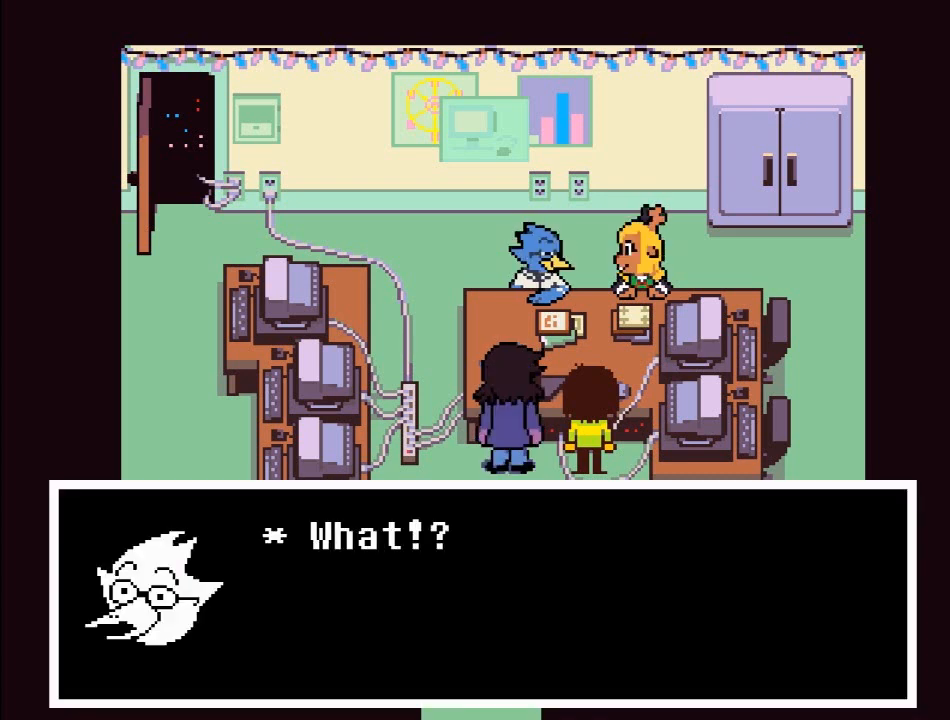
{"buttons": [], "left_stick": "center", "right_stick": "center", "events": []}
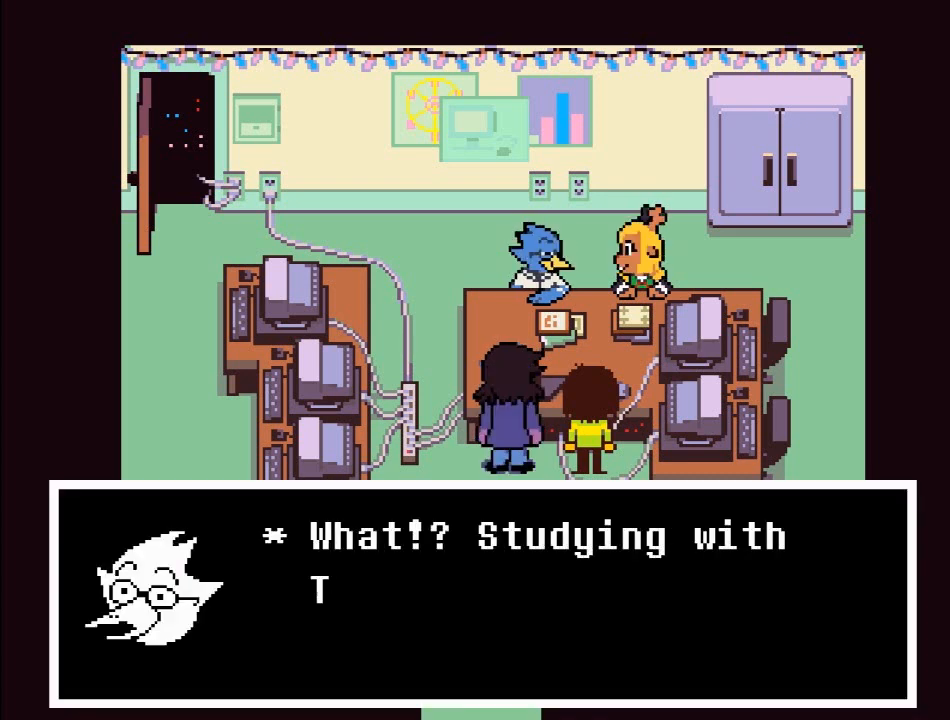
{"buttons": [], "left_stick": "center", "right_stick": "center", "events": []}
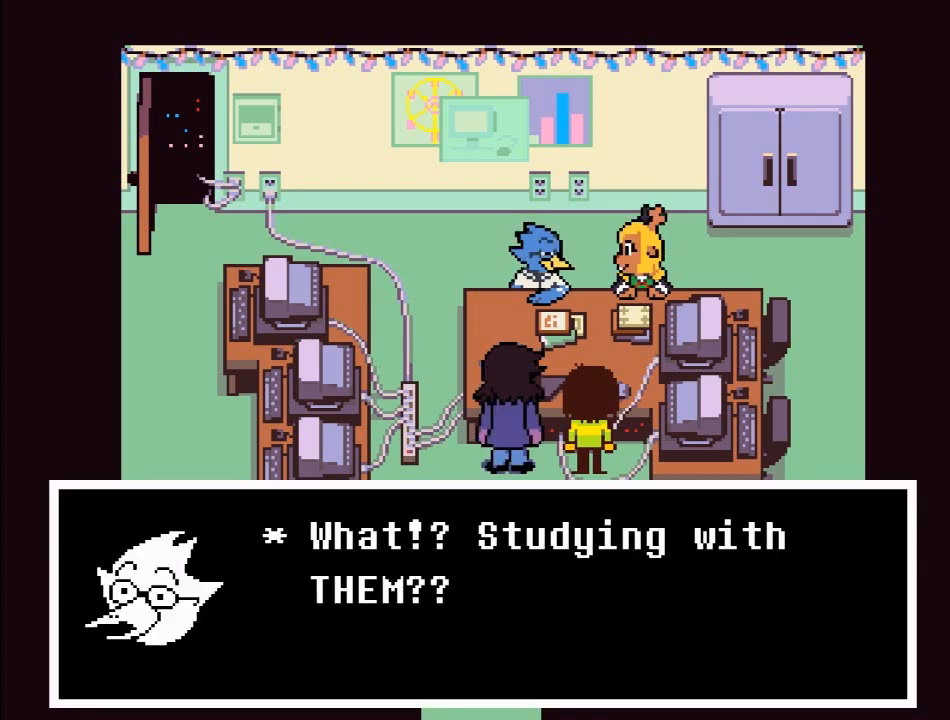
{"buttons": [], "left_stick": "center", "right_stick": "center", "events": []}
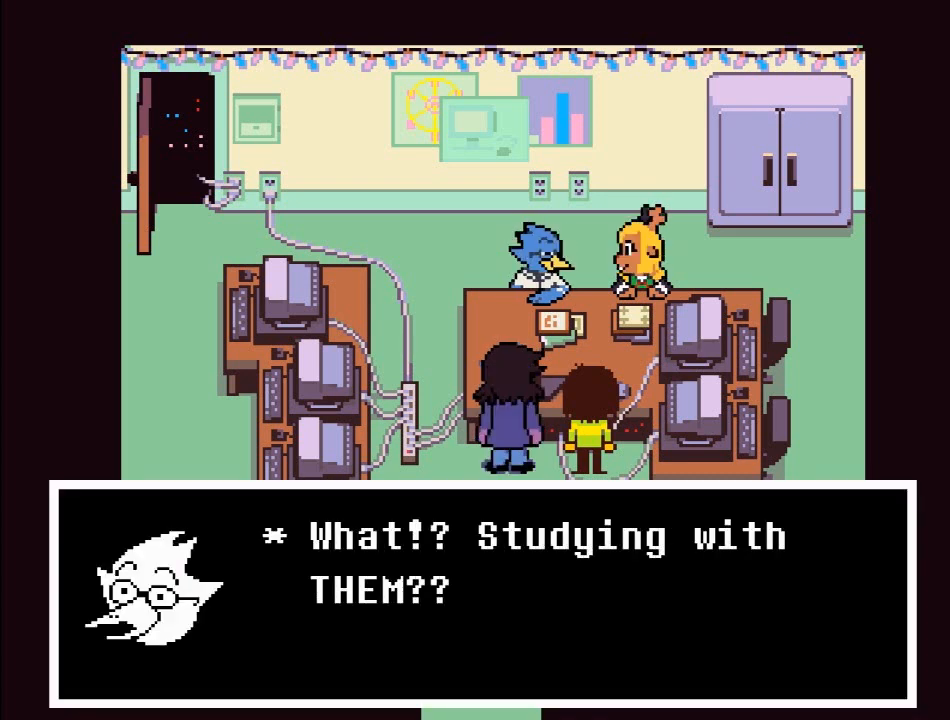
{"buttons": ["A"], "left_stick": "center", "right_stick": "center", "events": [[367, "A", "down"]]}
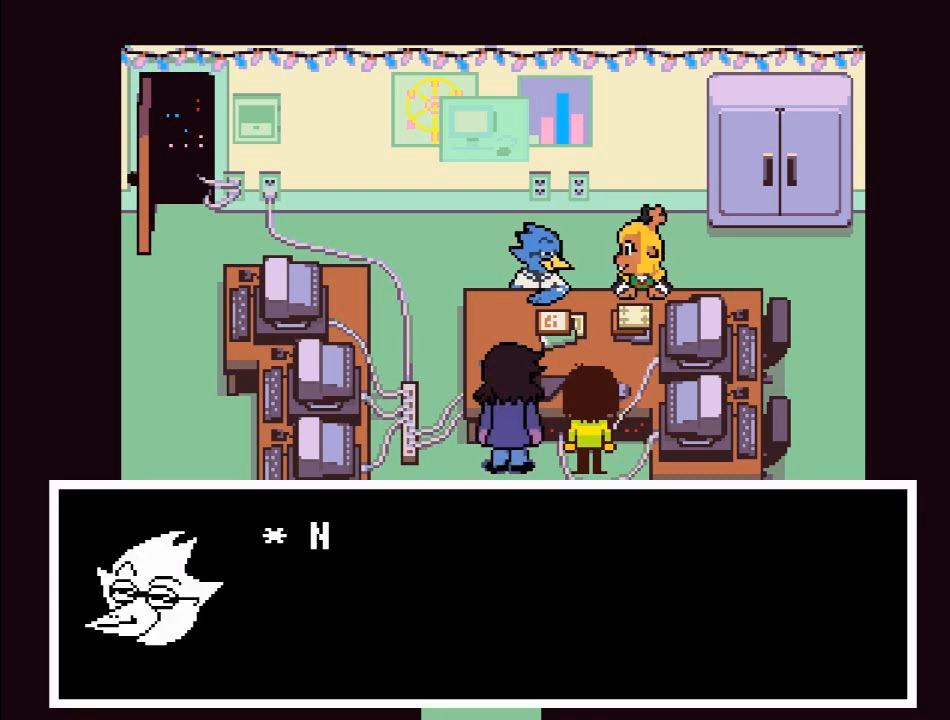
{"buttons": ["A"], "left_stick": "center", "right_stick": "center", "events": [[166, "A", "up"], [433, "A", "down"]]}
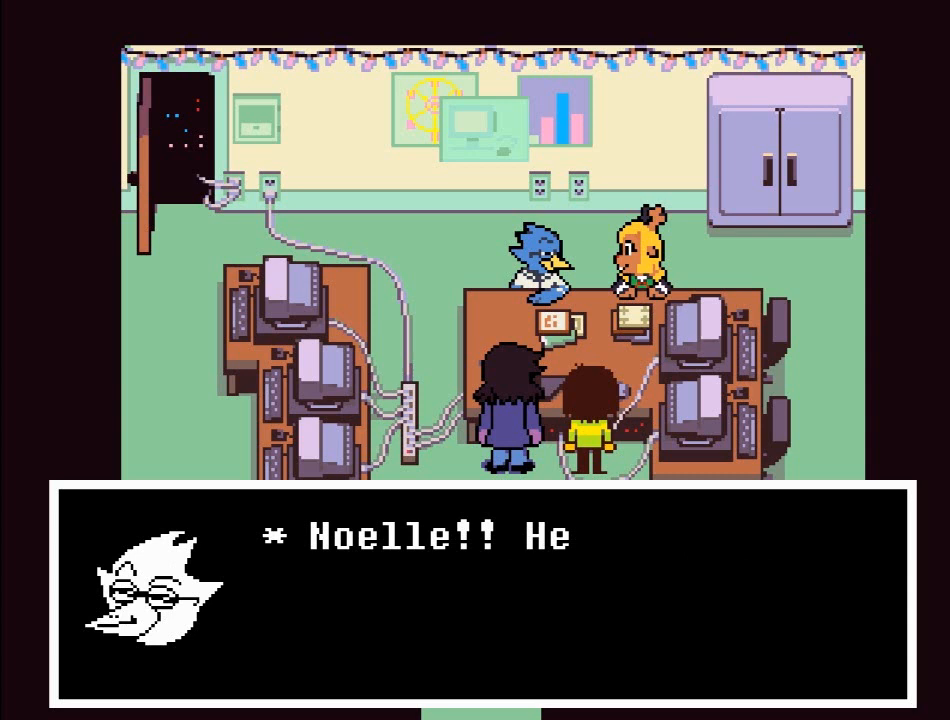
{"buttons": [], "left_stick": "center", "right_stick": "center", "events": [[134, "A", "up"]]}